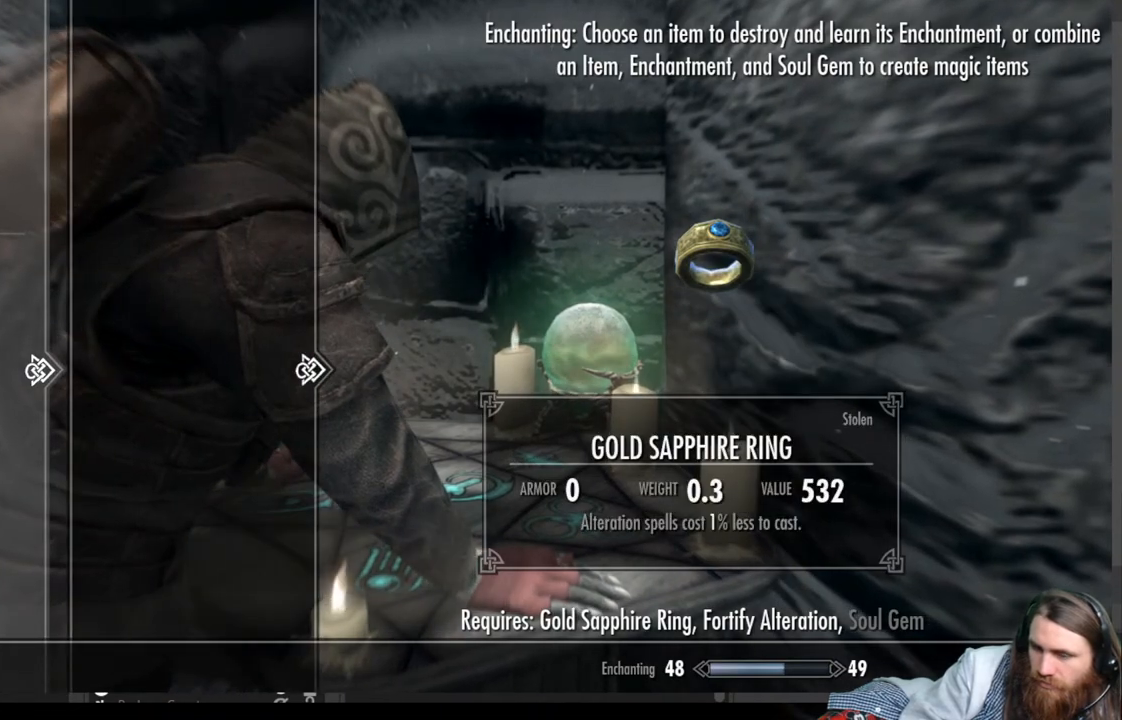
Gameplay with a controller (Xbox layout); each line is a JSON object with the inputs held at the frame after it. "events" lists button and stick changes between this image and that frame as [ms after this image, input, new state], when the widget could be followed in between.
{"buttons": ["DPAD_UP"], "left_stick": "center", "right_stick": "center", "events": [[117, "DPAD_LEFT", "down"], [267, "DPAD_LEFT", "up"], [467, "DPAD_UP", "down"]]}
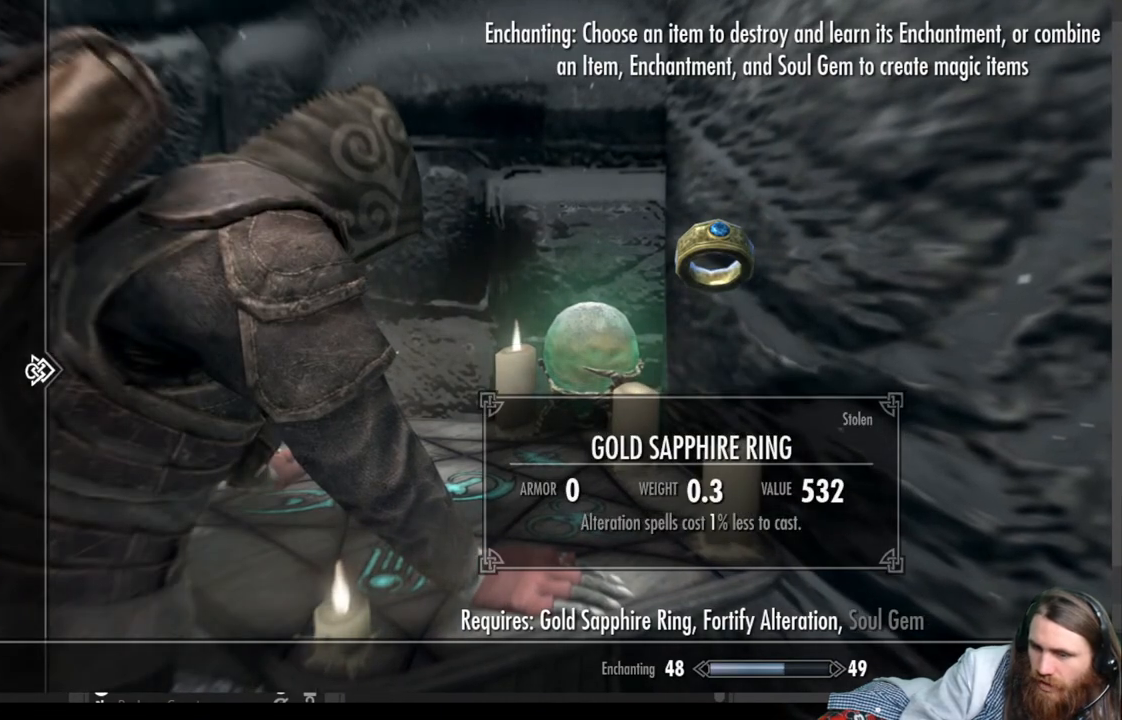
{"buttons": ["DPAD_RIGHT"], "left_stick": "center", "right_stick": "center", "events": [[117, "DPAD_UP", "up"], [500, "DPAD_RIGHT", "down"]]}
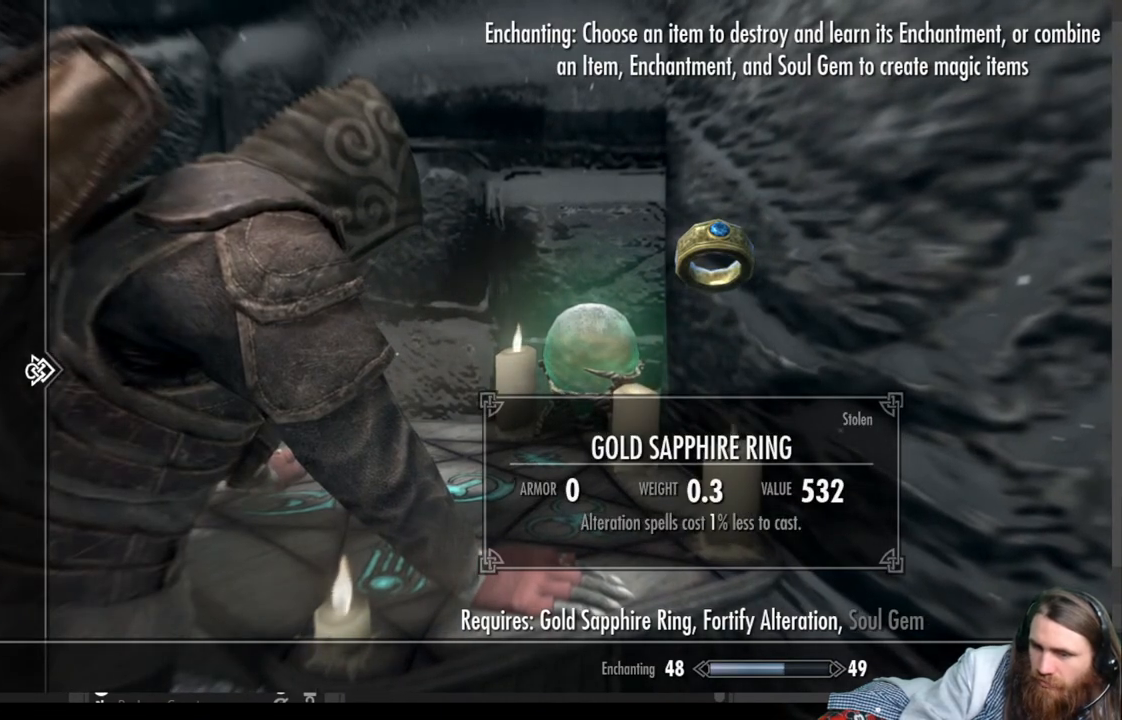
{"buttons": [], "left_stick": "center", "right_stick": "center", "events": [[167, "DPAD_RIGHT", "up"]]}
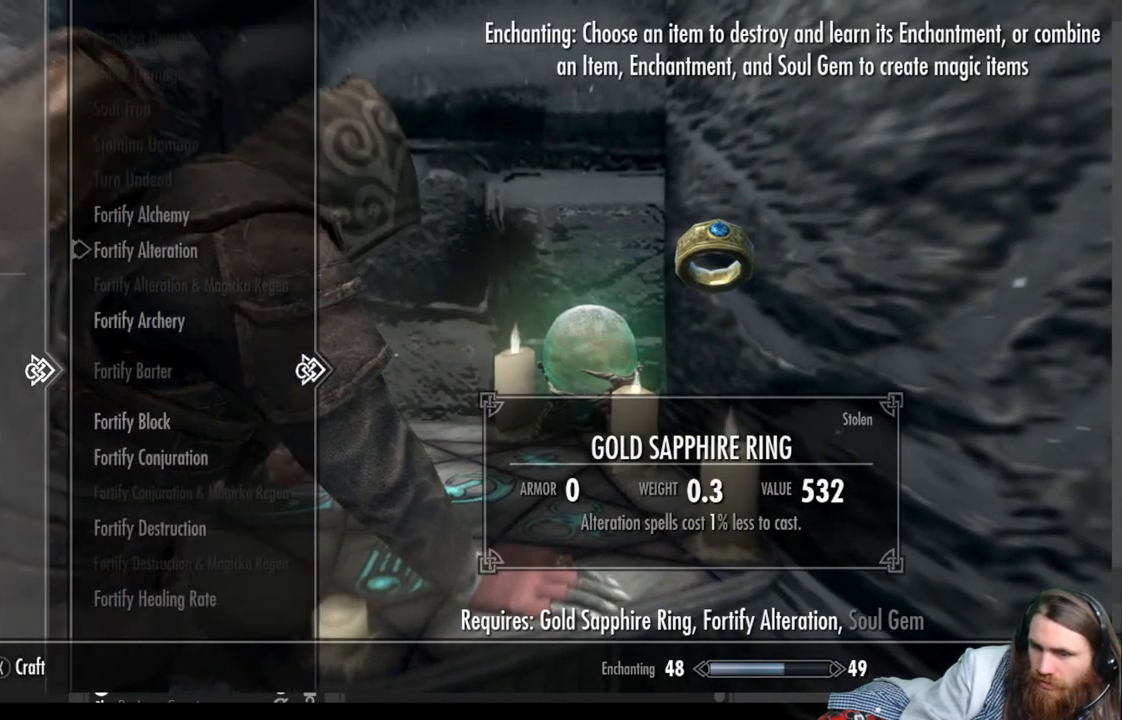
{"buttons": [], "left_stick": "center", "right_stick": "center", "events": [[50, "DPAD_LEFT", "down"], [217, "DPAD_LEFT", "up"]]}
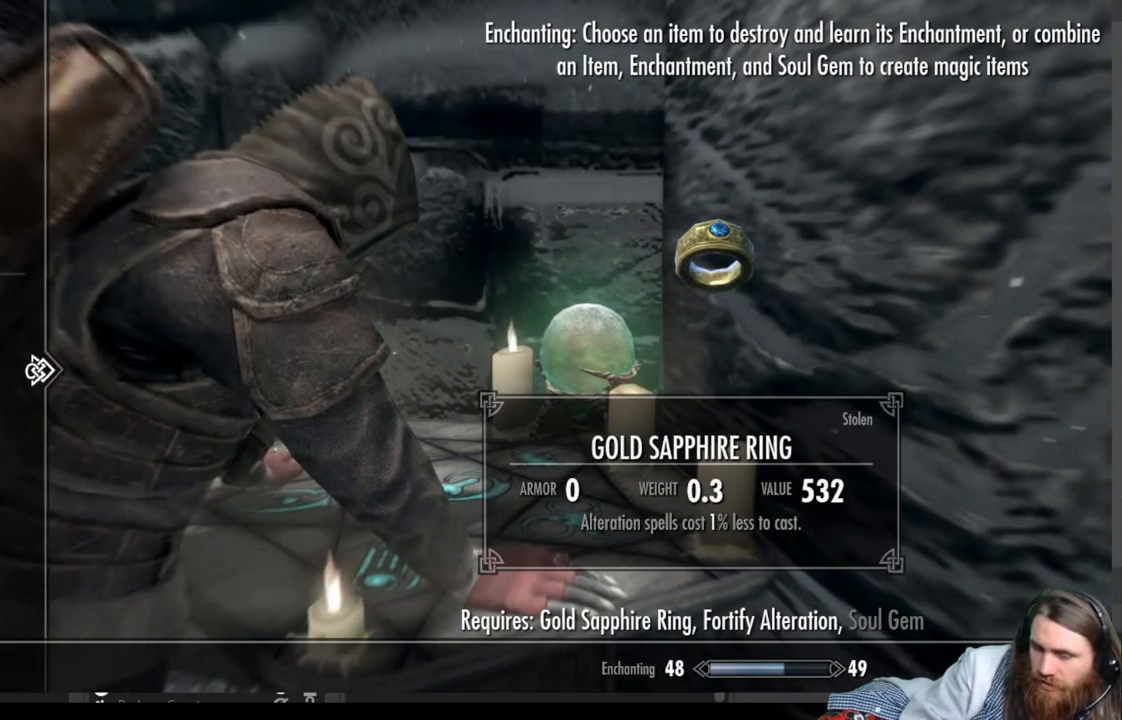
{"buttons": [], "left_stick": "center", "right_stick": "center", "events": [[267, "B", "down"], [483, "B", "up"]]}
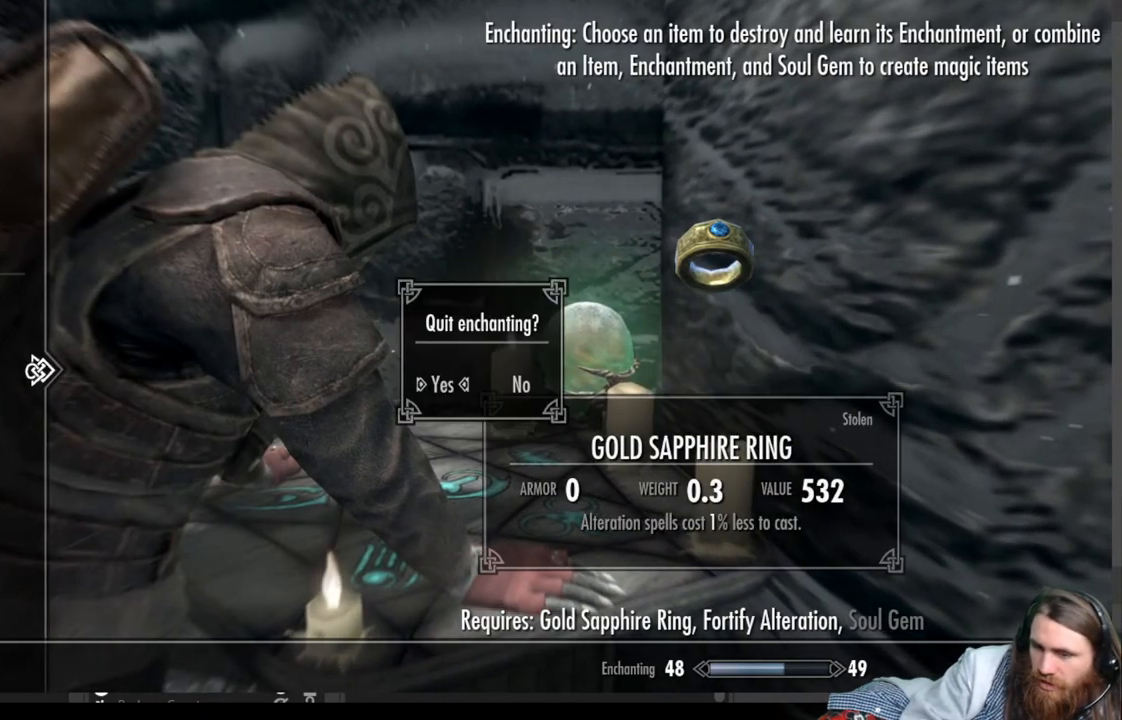
{"buttons": [], "left_stick": "center", "right_stick": "center", "events": []}
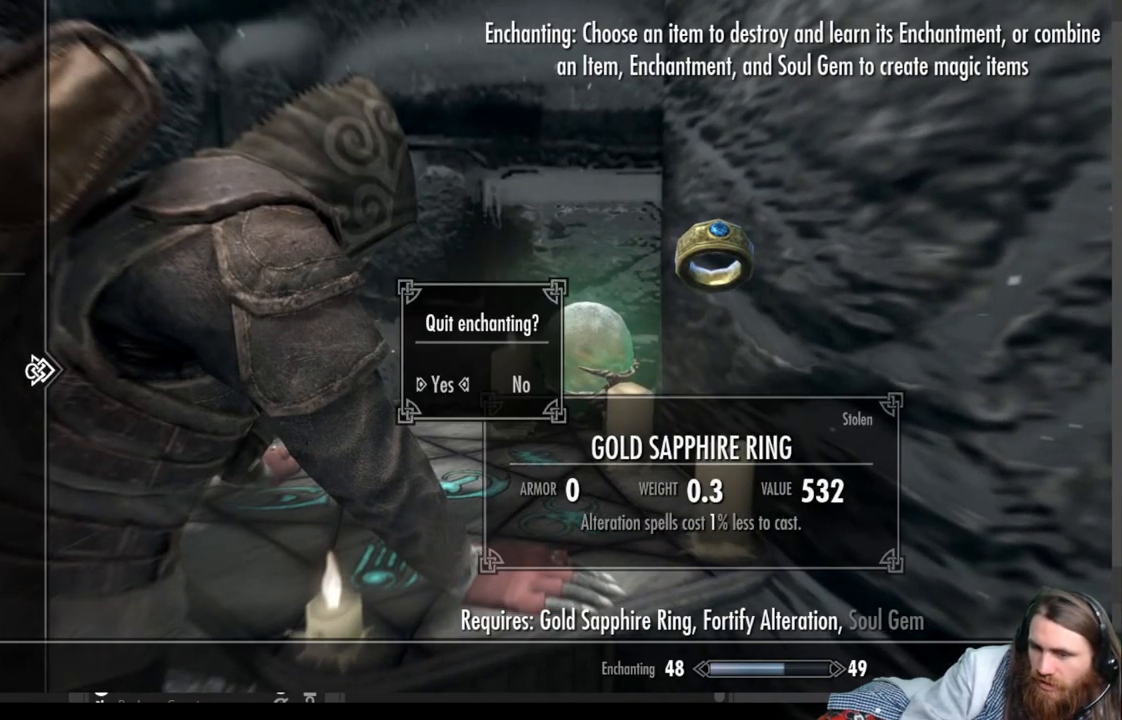
{"buttons": [], "left_stick": "center", "right_stick": "center", "events": [[67, "A", "down"], [333, "A", "up"]]}
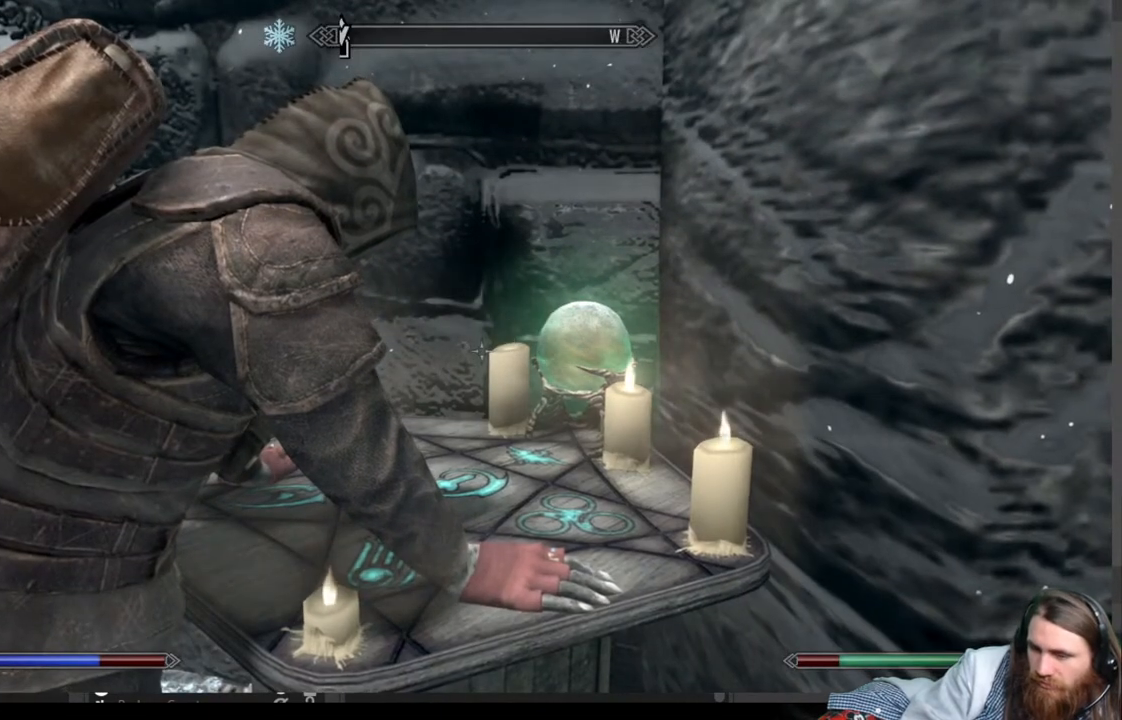
{"buttons": [], "left_stick": "center", "right_stick": "center", "events": []}
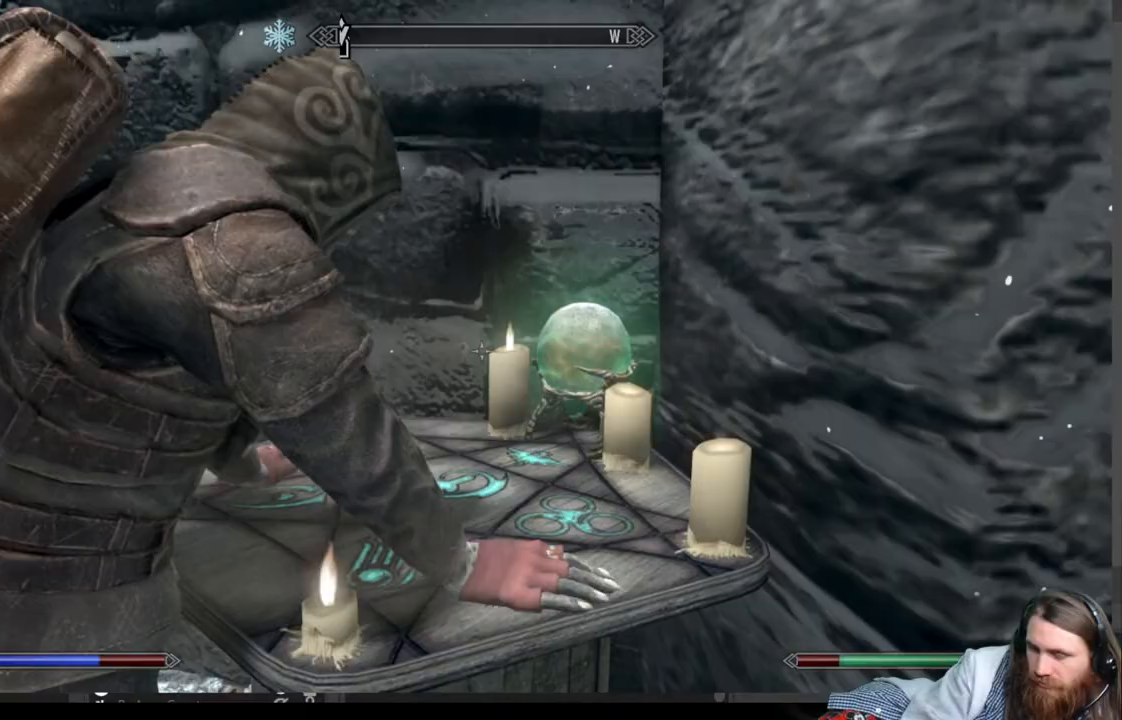
{"buttons": [], "left_stick": "center", "right_stick": "center", "events": []}
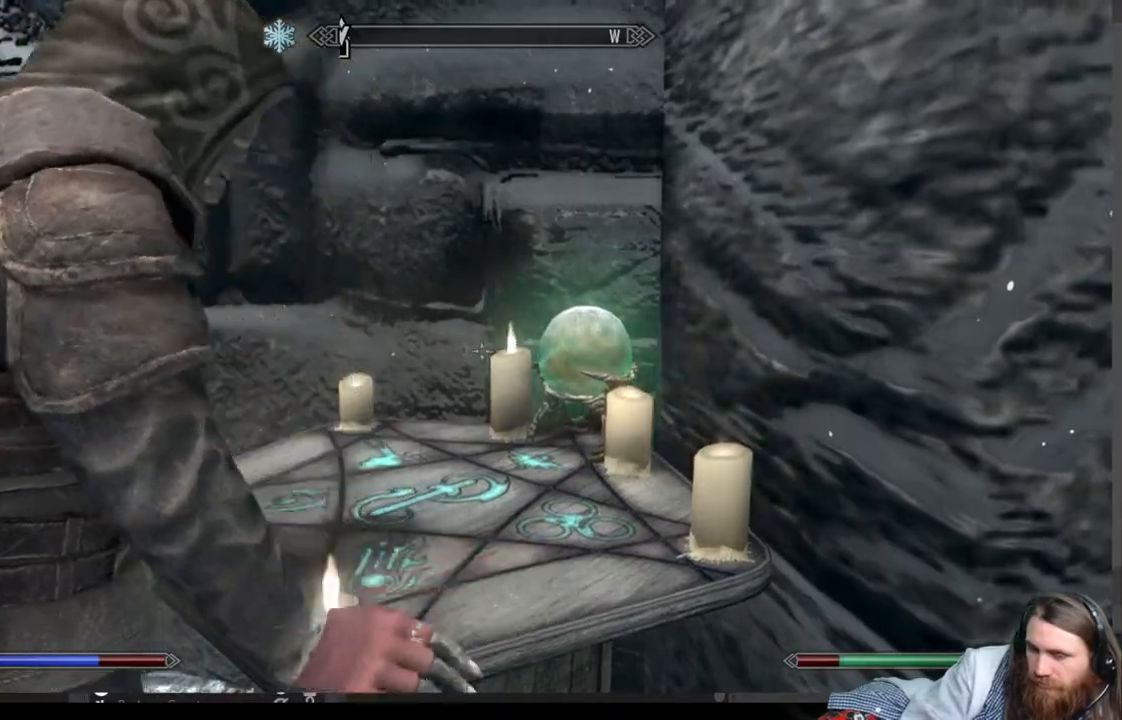
{"buttons": [], "left_stick": "center", "right_stick": "right", "events": [[433, "right_stick", "right"]]}
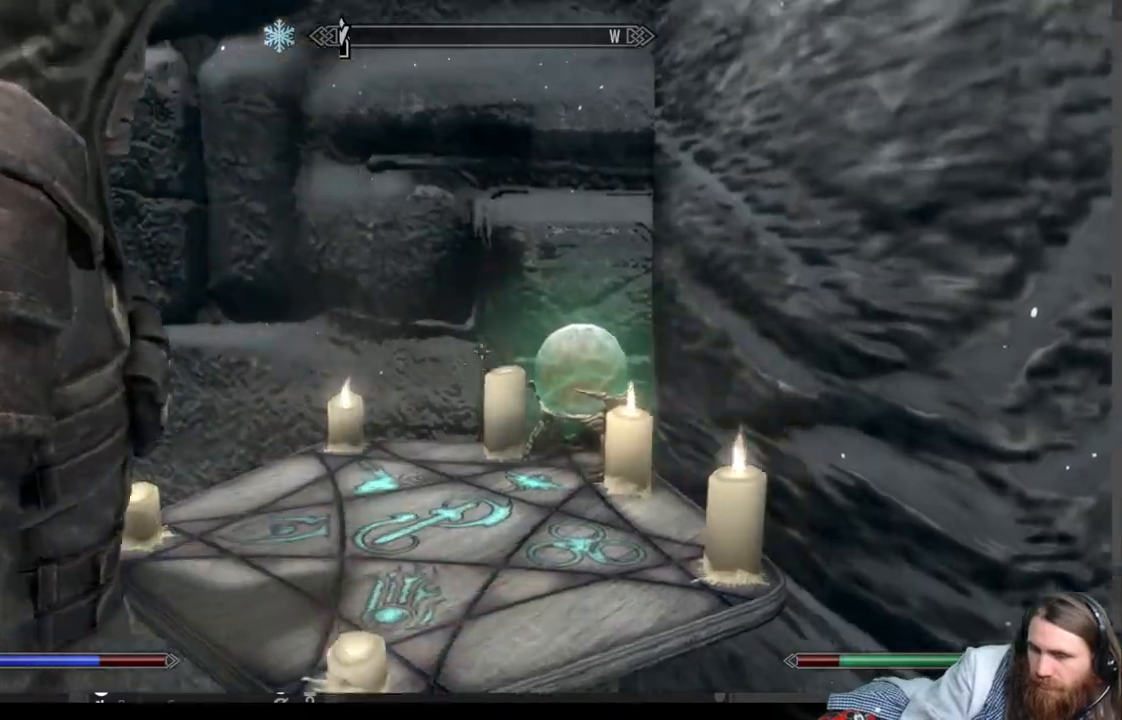
{"buttons": [], "left_stick": "center", "right_stick": "right", "events": []}
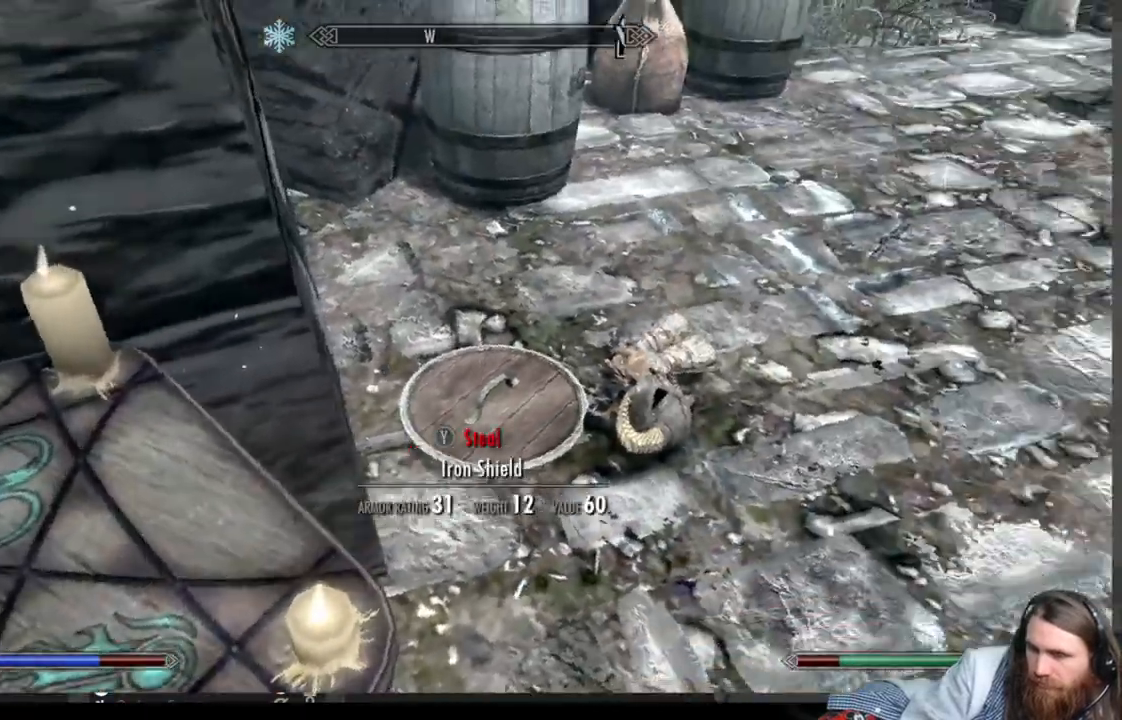
{"buttons": [], "left_stick": "up-left", "right_stick": "right", "events": [[433, "A", "down"], [500, "A", "up"], [500, "left_stick", "up-left"]]}
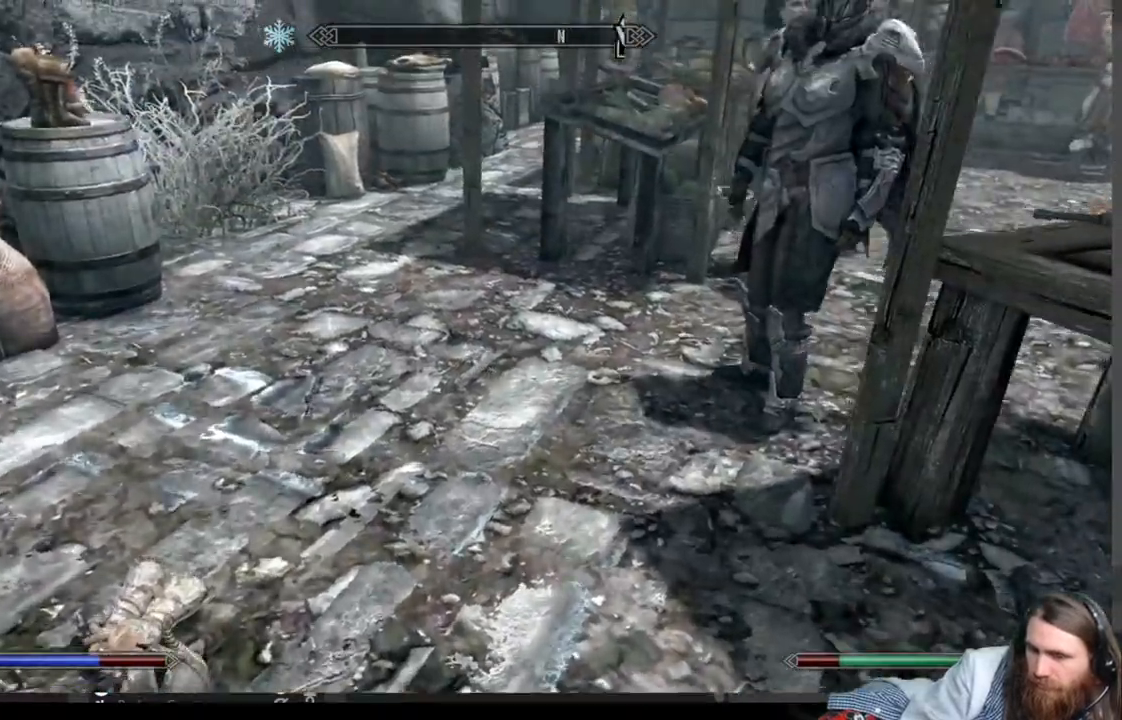
{"buttons": [], "left_stick": "up-left", "right_stick": "up-right", "events": [[83, "left_stick", "center"], [167, "right_stick", "down-left"], [267, "right_stick", "center"], [417, "right_stick", "up-right"], [433, "left_stick", "up-left"]]}
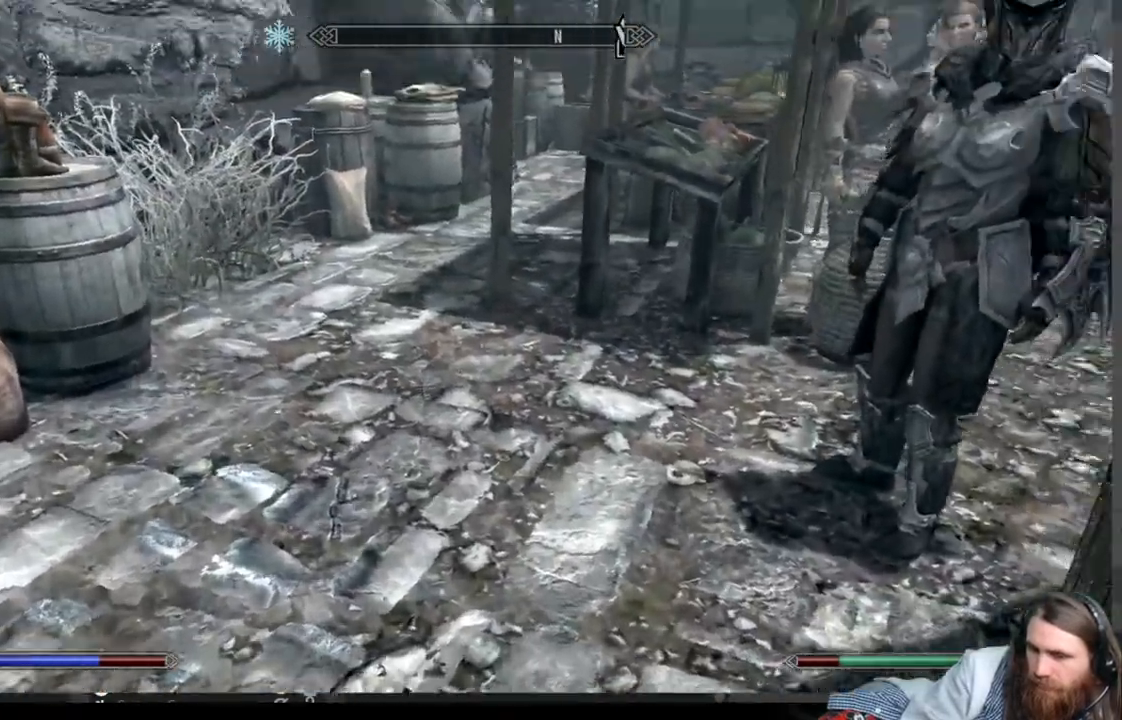
{"buttons": [], "left_stick": "down-left", "right_stick": "right", "events": [[367, "left_stick", "down-left"], [433, "right_stick", "right"]]}
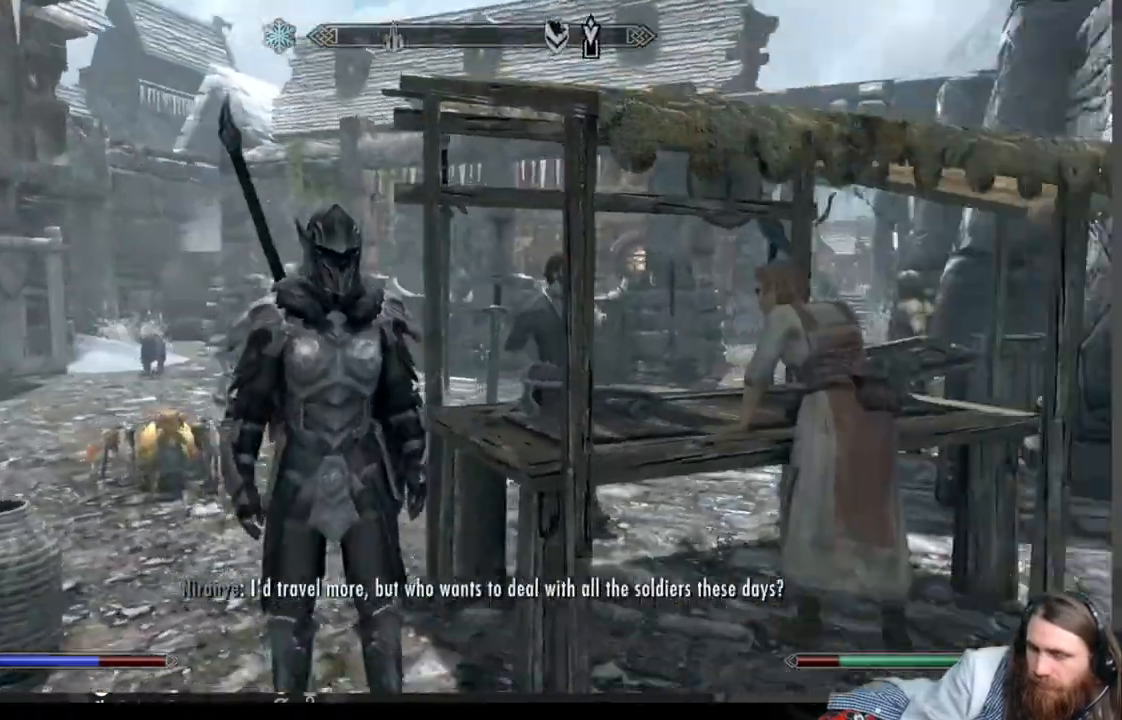
{"buttons": [], "left_stick": "up", "right_stick": "right", "events": [[33, "right_stick", "down-right"], [250, "left_stick", "center"], [417, "right_stick", "right"], [433, "left_stick", "up"]]}
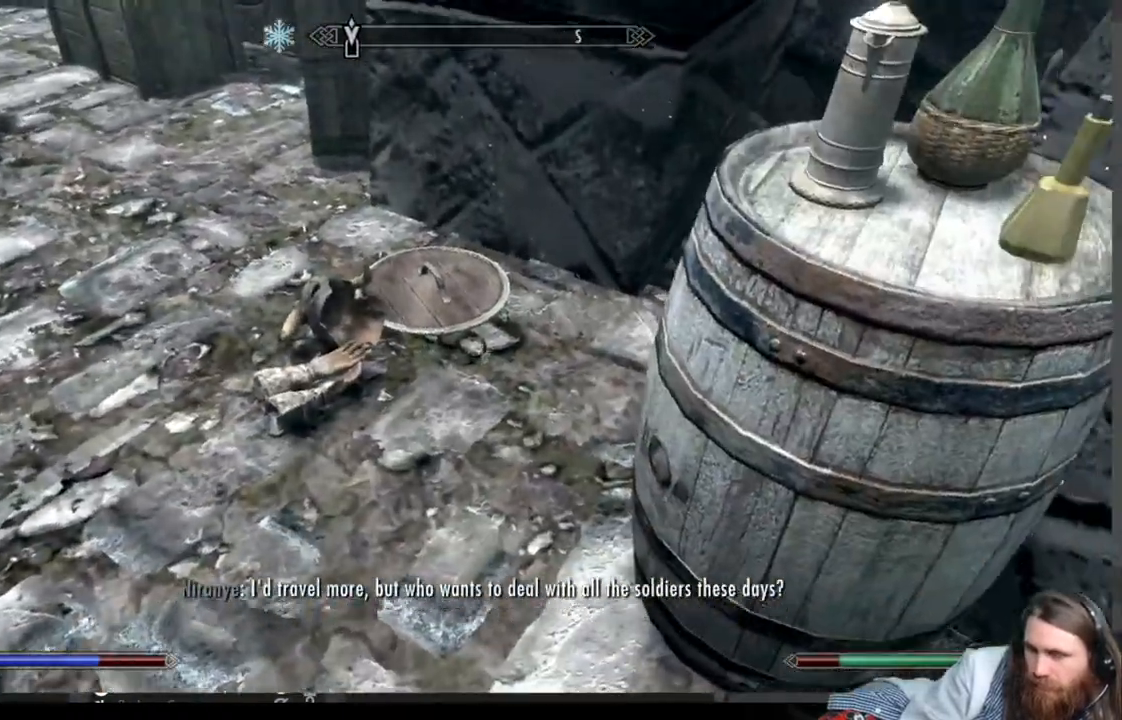
{"buttons": [], "left_stick": "up", "right_stick": "center", "events": [[100, "left_stick", "center"], [150, "right_stick", "down"], [333, "right_stick", "center"], [400, "left_stick", "up"]]}
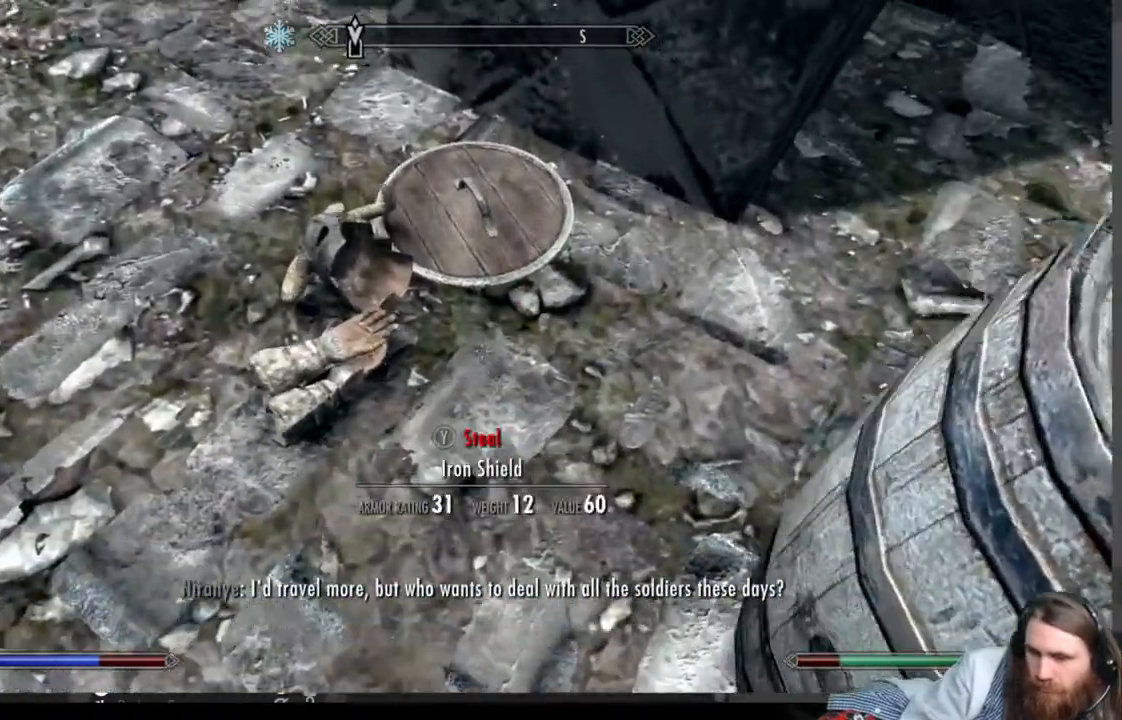
{"buttons": [], "left_stick": "center", "right_stick": "center", "events": [[17, "left_stick", "center"]]}
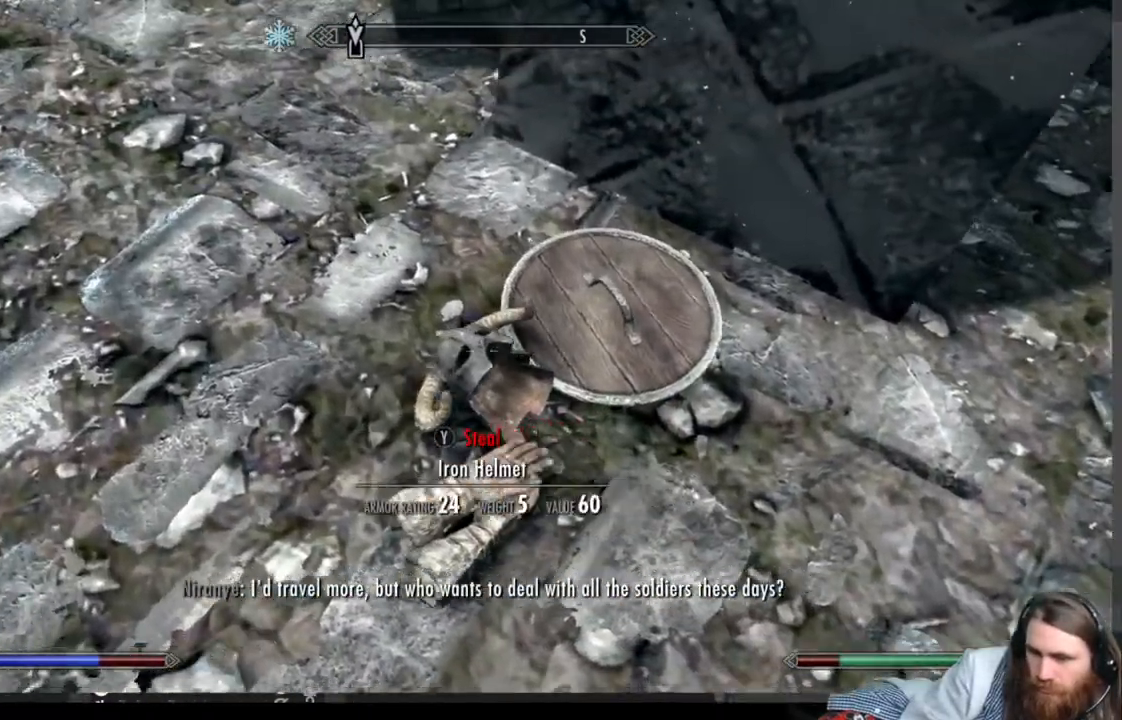
{"buttons": [], "left_stick": "center", "right_stick": "center", "events": [[133, "left_stick", "down"], [367, "left_stick", "center"]]}
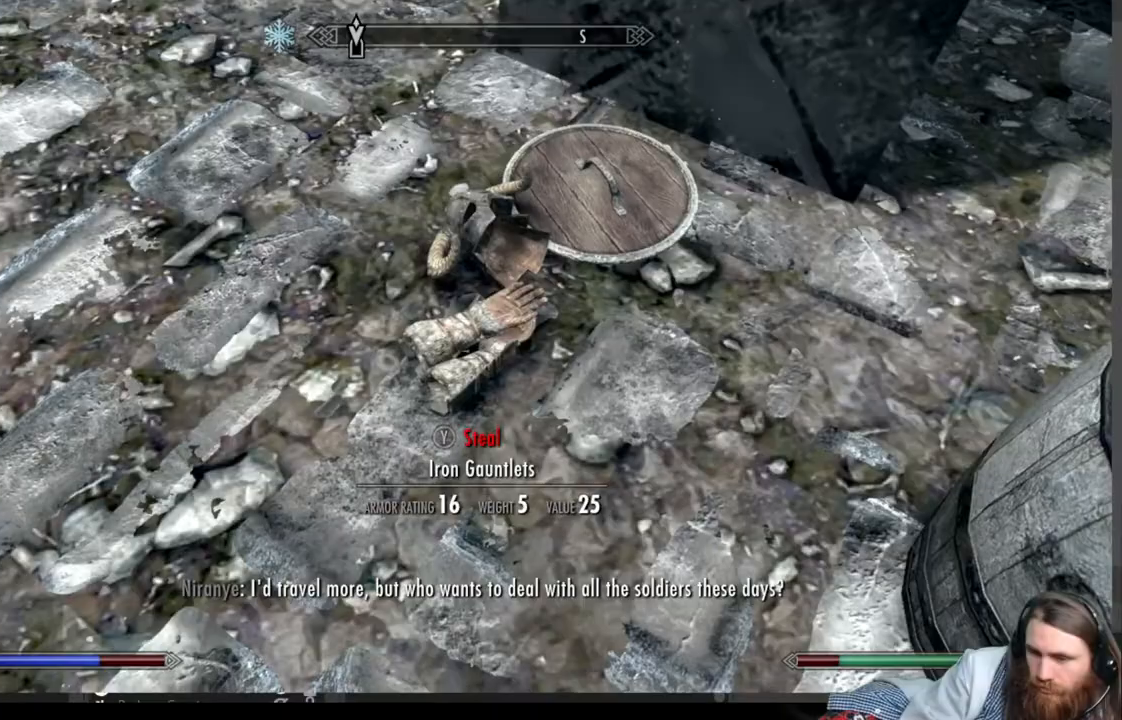
{"buttons": [], "left_stick": "center", "right_stick": "center", "events": [[283, "left_stick", "up"], [500, "left_stick", "center"]]}
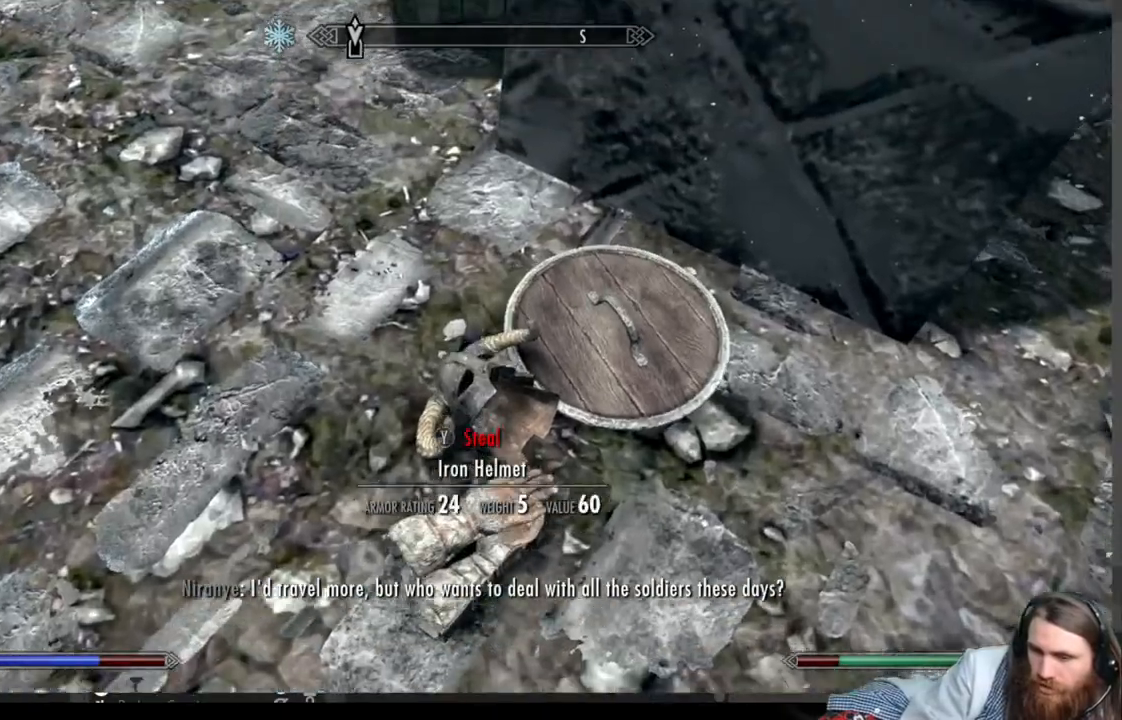
{"buttons": [], "left_stick": "down", "right_stick": "up-left", "events": [[117, "right_stick", "left"], [133, "left_stick", "down"], [450, "right_stick", "up-left"]]}
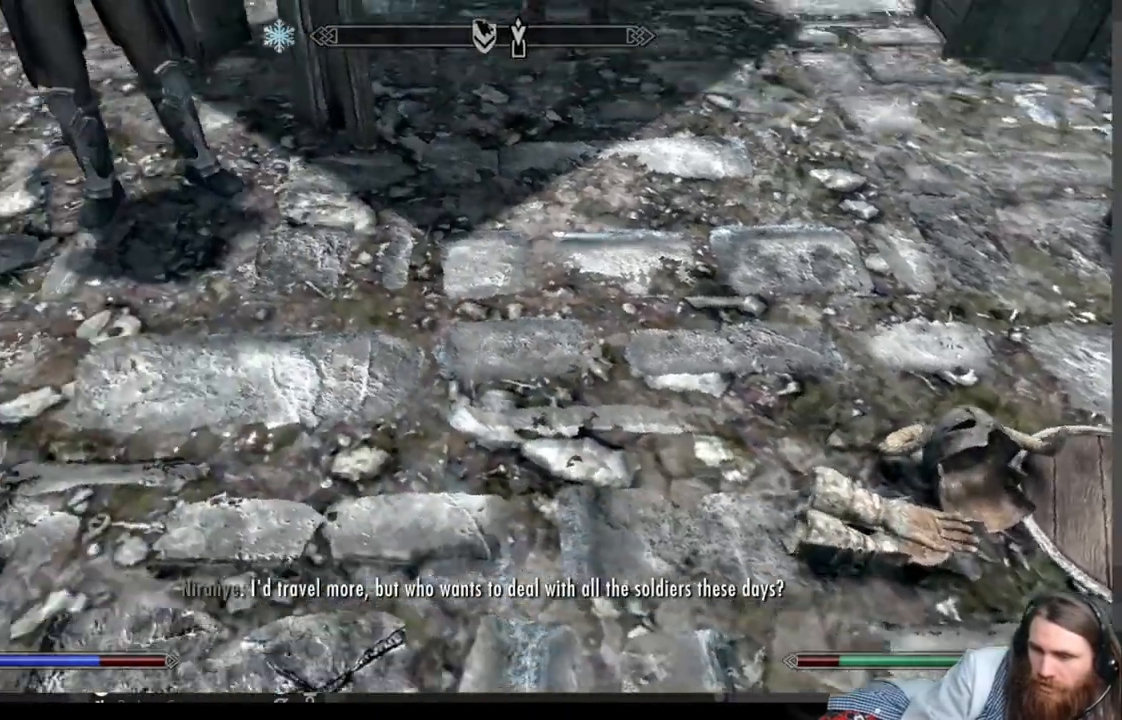
{"buttons": ["A"], "left_stick": "up", "right_stick": "center", "events": [[283, "left_stick", "center"], [283, "right_stick", "center"], [400, "left_stick", "up"], [450, "A", "down"]]}
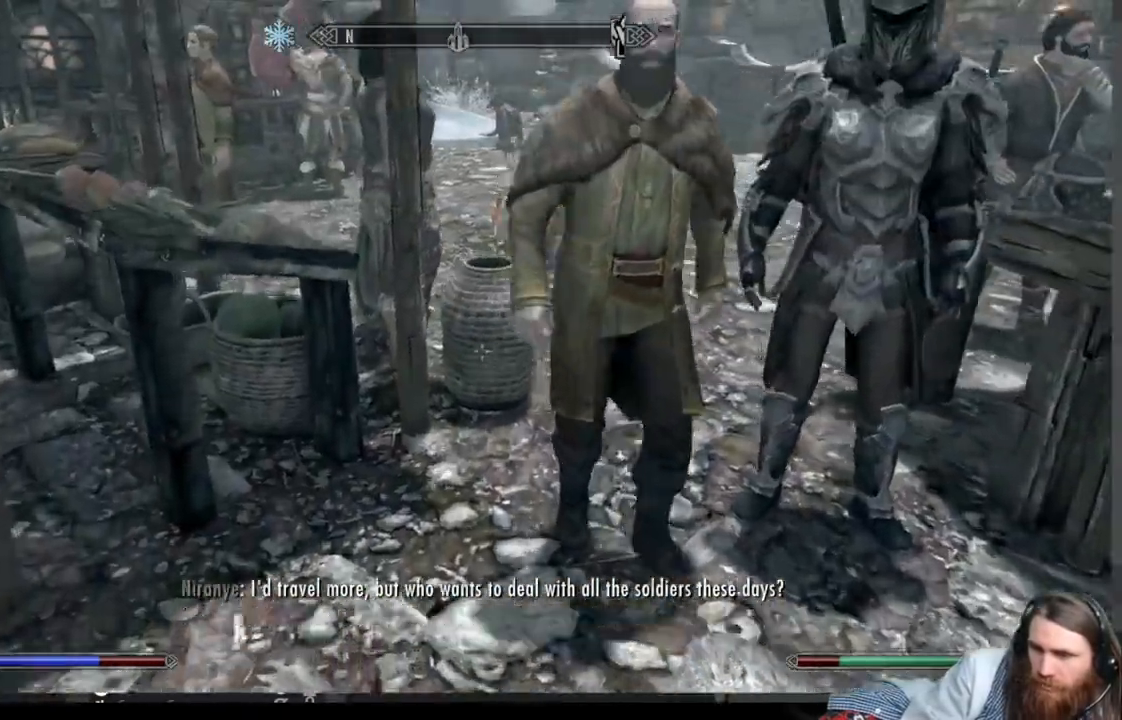
{"buttons": [], "left_stick": "up-right", "right_stick": "center", "events": [[67, "A", "up"], [233, "left_stick", "up-right"]]}
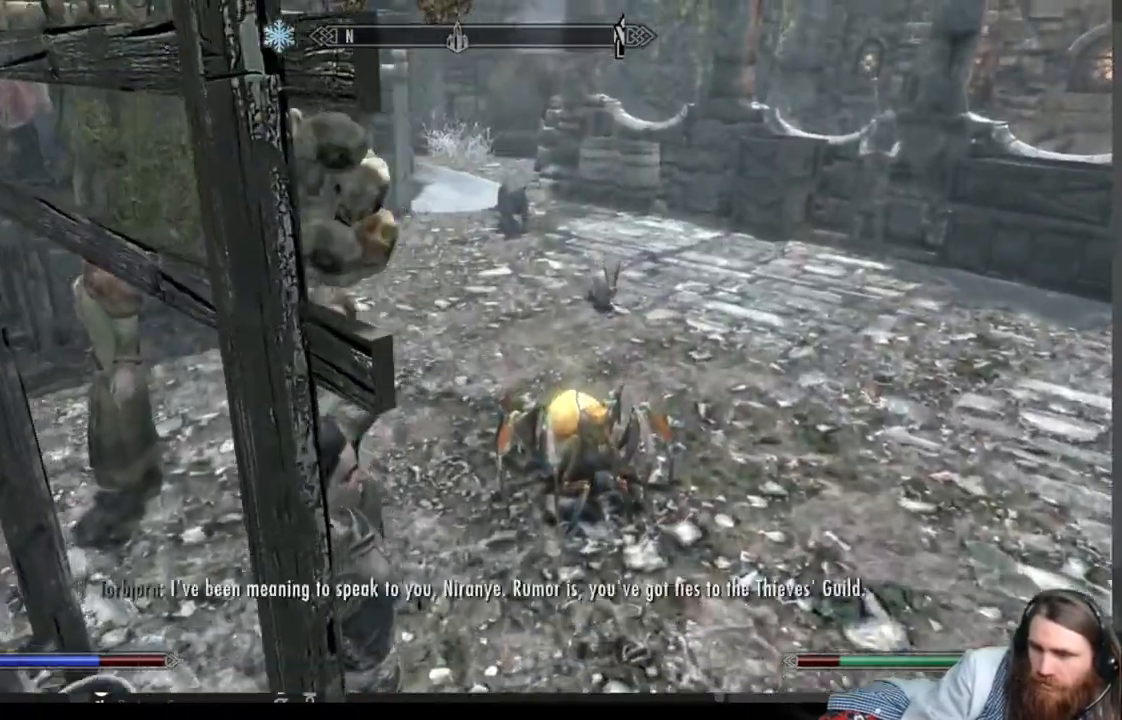
{"buttons": [], "left_stick": "up-right", "right_stick": "center", "events": []}
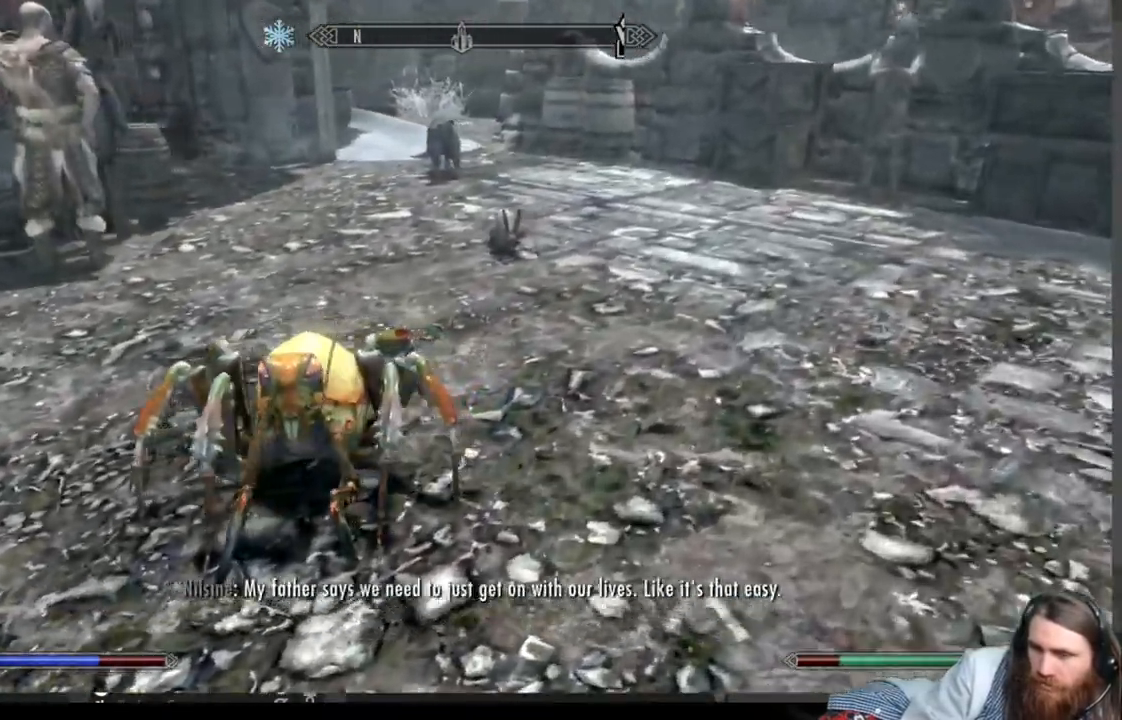
{"buttons": [], "left_stick": "up", "right_stick": "center", "events": [[33, "right_stick", "left"], [233, "right_stick", "up-left"], [367, "left_stick", "up"], [433, "right_stick", "center"]]}
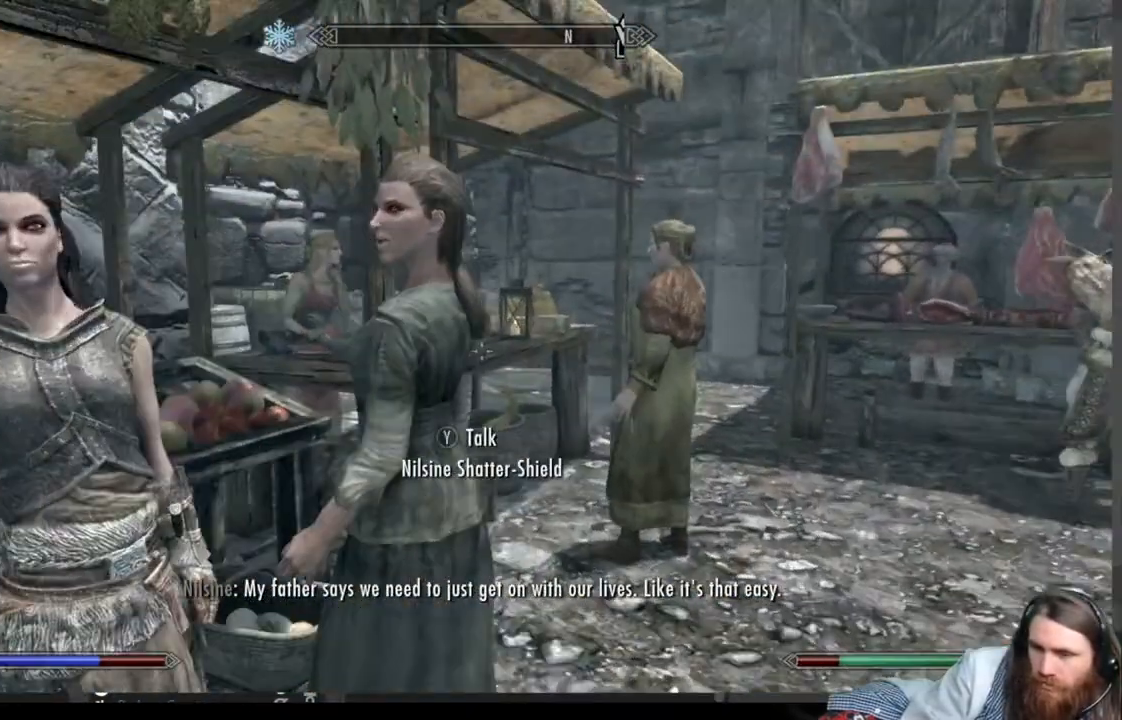
{"buttons": [], "left_stick": "center", "right_stick": "left", "events": [[17, "left_stick", "center"], [383, "right_stick", "left"]]}
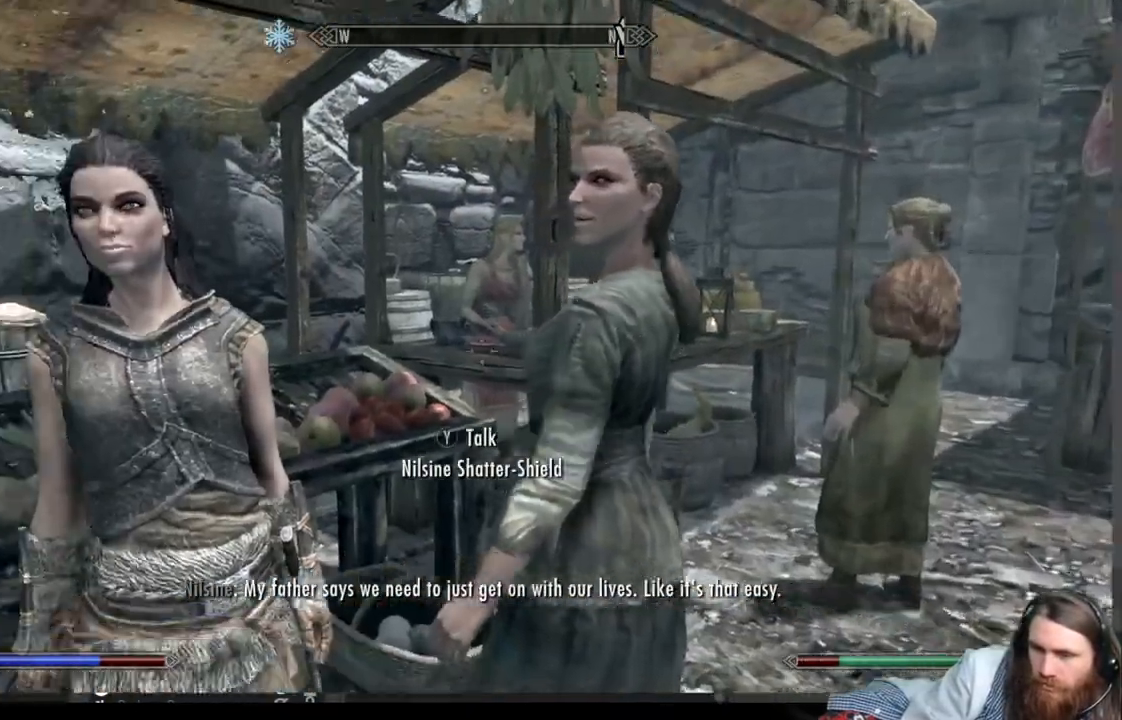
{"buttons": [], "left_stick": "up", "right_stick": "center", "events": [[33, "left_stick", "right"], [83, "right_stick", "center"], [117, "left_stick", "center"], [267, "right_stick", "left"], [417, "left_stick", "up"], [417, "right_stick", "center"]]}
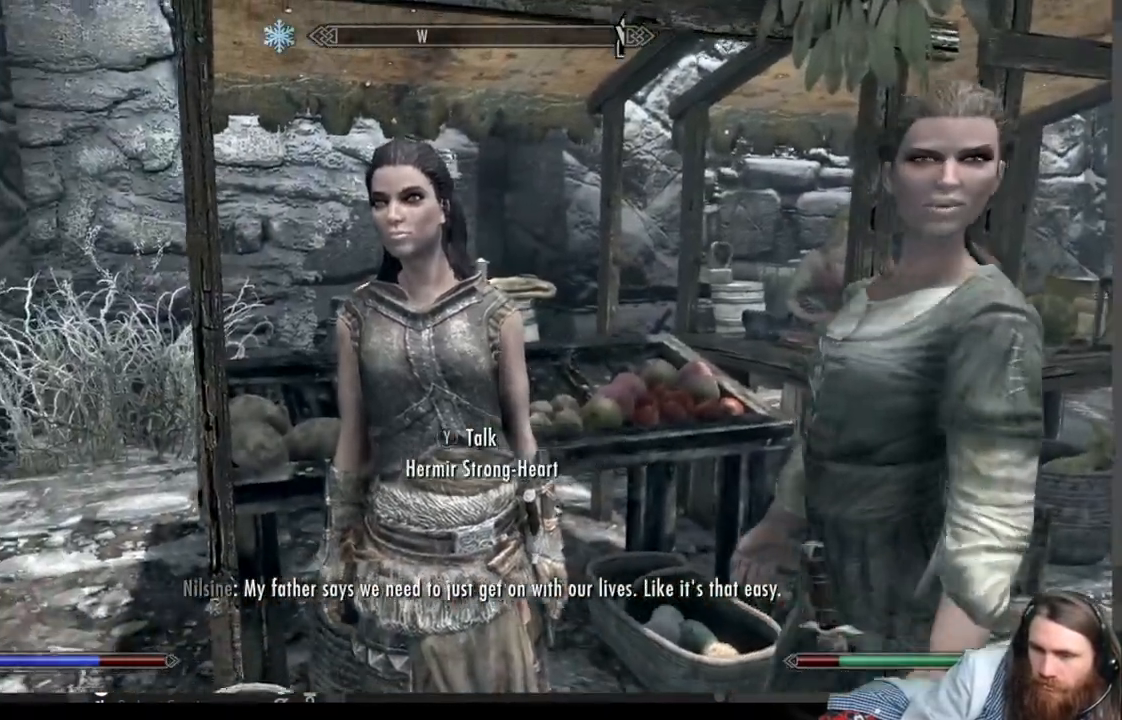
{"buttons": [], "left_stick": "center", "right_stick": "center", "events": [[33, "left_stick", "center"], [200, "Y", "down"], [350, "Y", "up"]]}
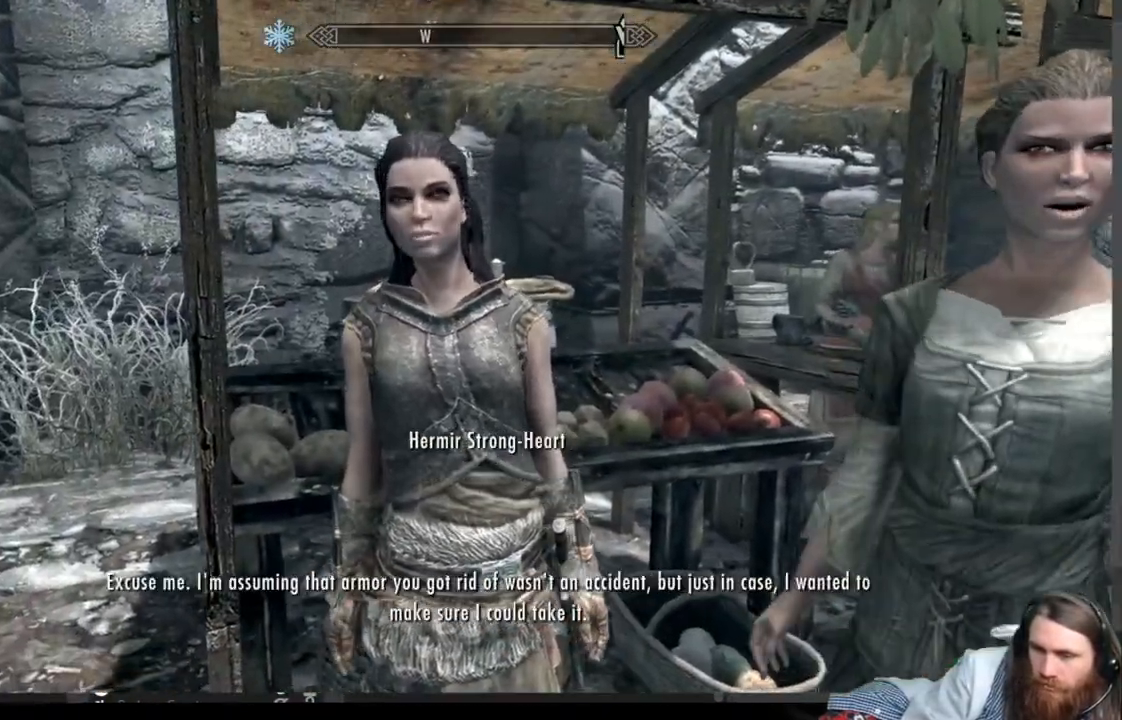
{"buttons": [], "left_stick": "center", "right_stick": "center", "events": []}
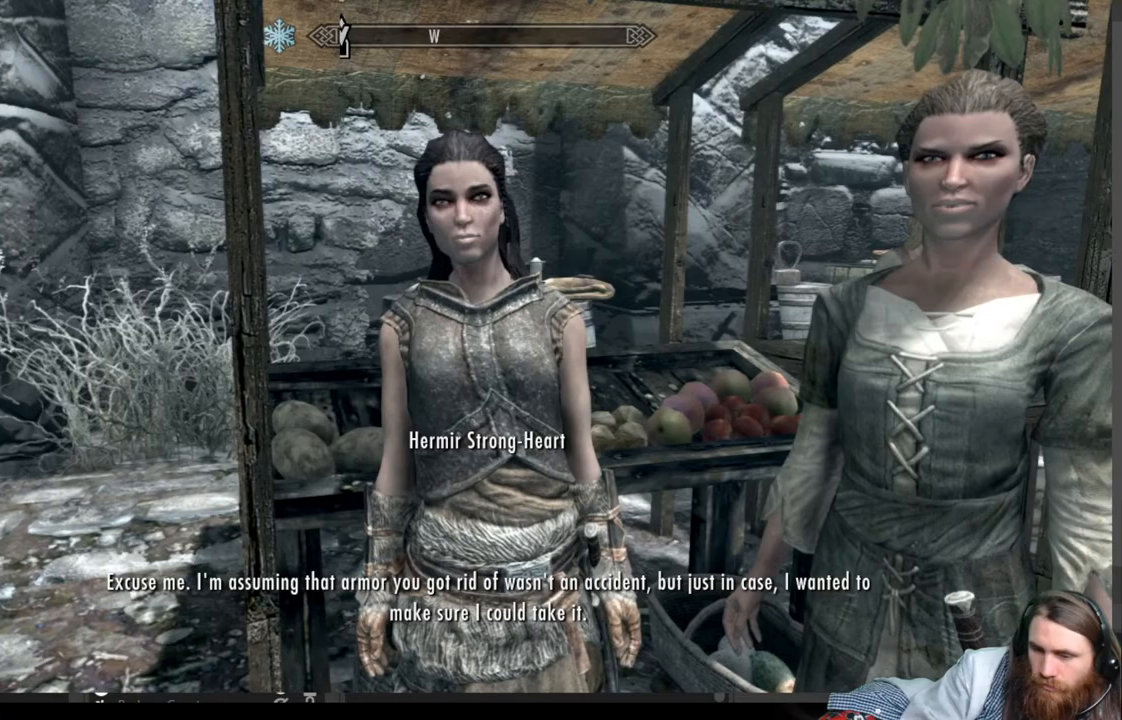
{"buttons": [], "left_stick": "center", "right_stick": "center", "events": []}
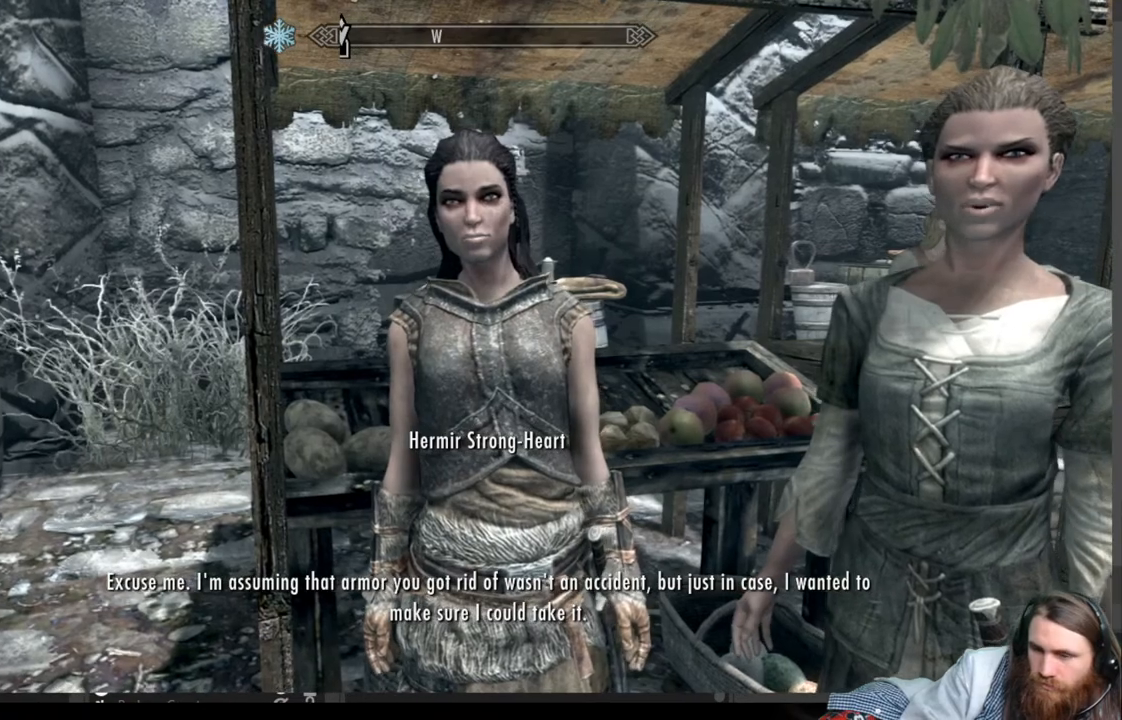
{"buttons": [], "left_stick": "center", "right_stick": "center", "events": []}